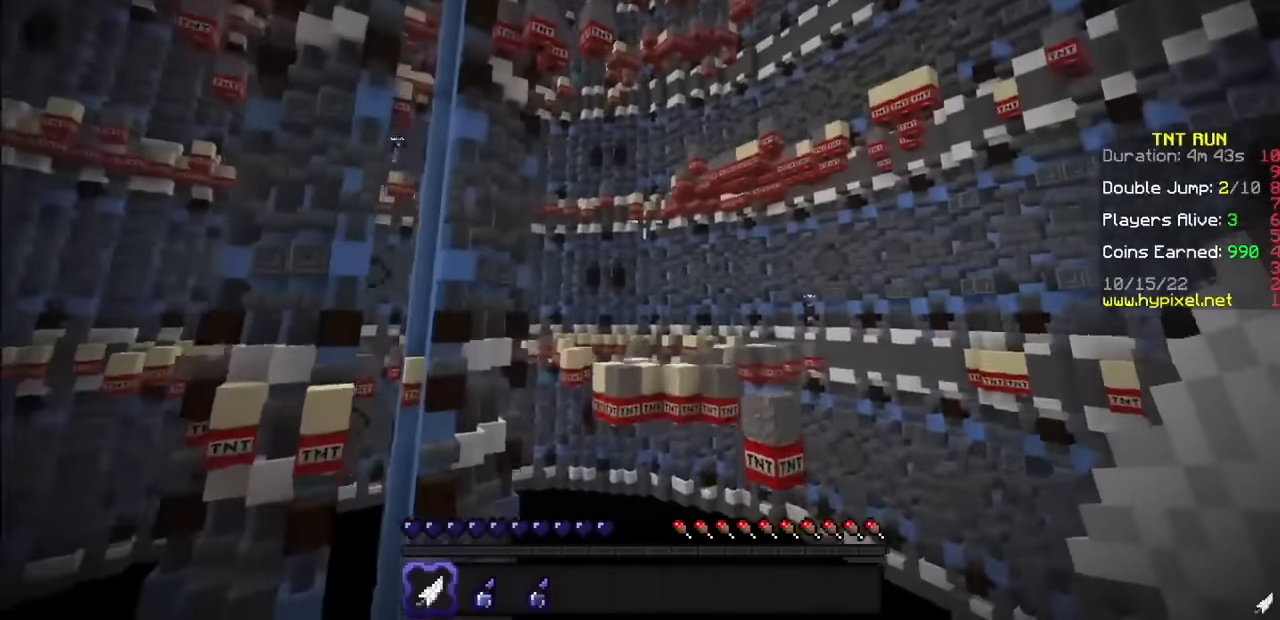
Gameplay with keyboard and mouse; each line is a JSON object with the keys and mouse buttons held at the frame after it. "events" lists presses ("down") and releases ("up") of "mouse_left" and "mouse_right" between this image and that frame as [ms after this image, input, new state], when the widget could be followed in between. "mouse_left", "mouse_right" = the "left", "right" buttons of the "mouse" list. No other keys are recorded. Fast repeated clicks can show as one long hold. Mouse movement is not recorded.
{"keys": [], "mouse": [], "events": [[67, "mouse_right", "down"], [300, "mouse_right", "up"]]}
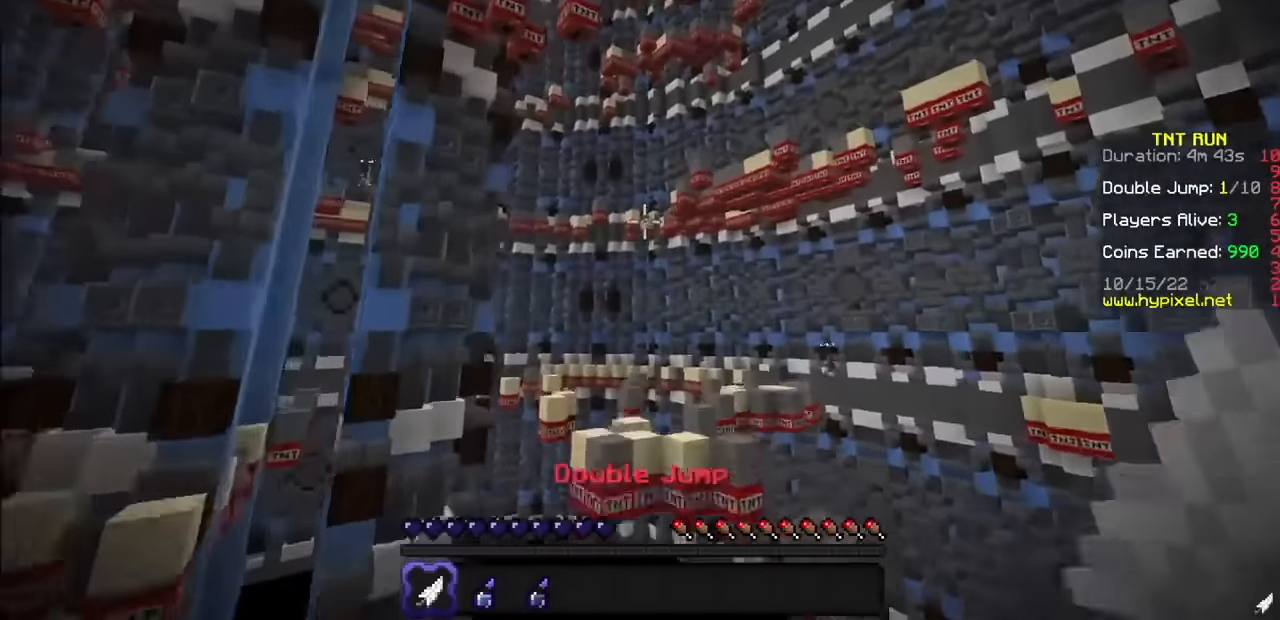
{"keys": [], "mouse": ["right"], "events": [[501, "mouse_right", "down"]]}
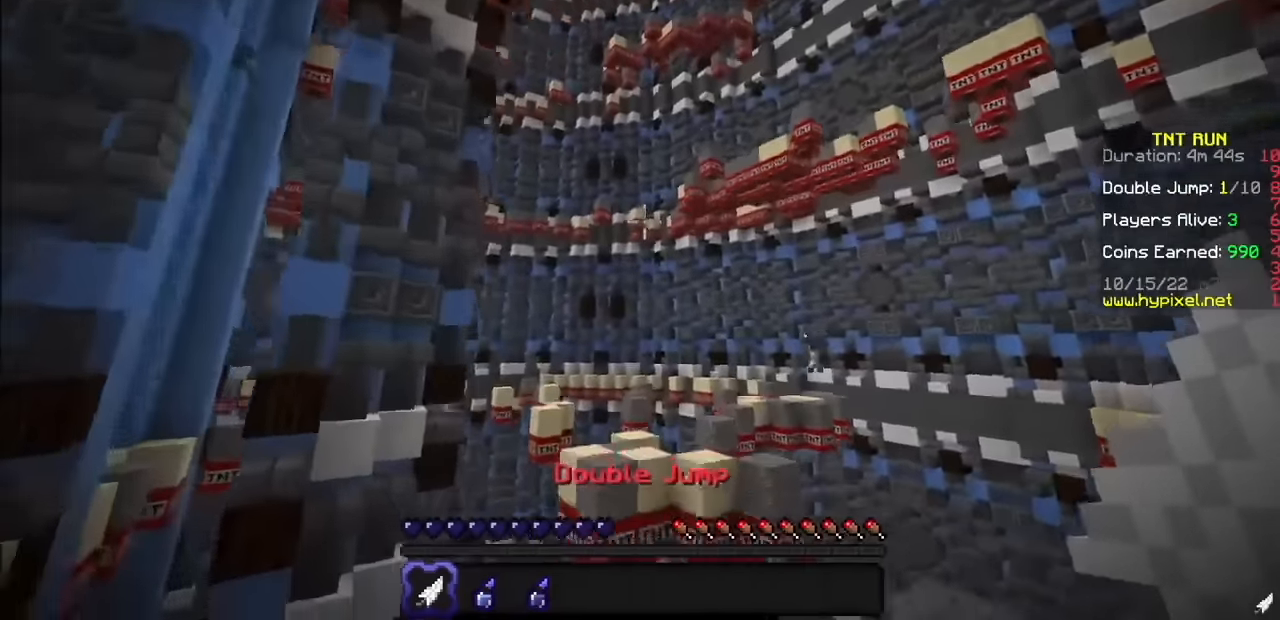
{"keys": [], "mouse": ["right"], "events": []}
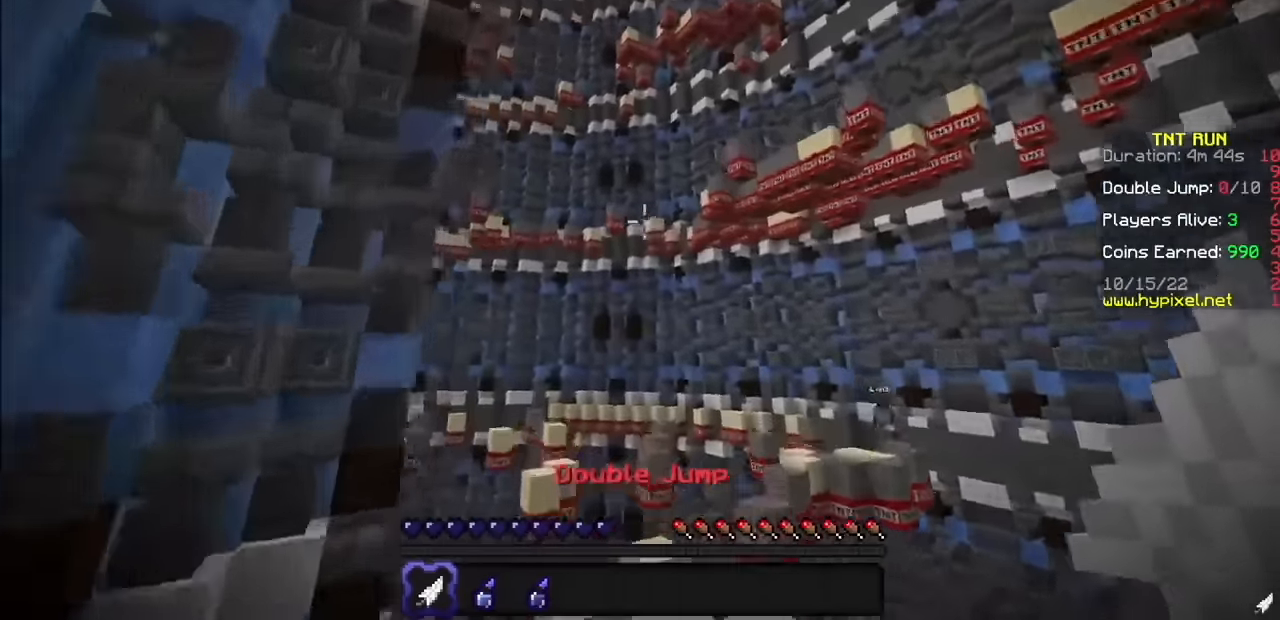
{"keys": [], "mouse": [], "events": [[67, "mouse_right", "up"]]}
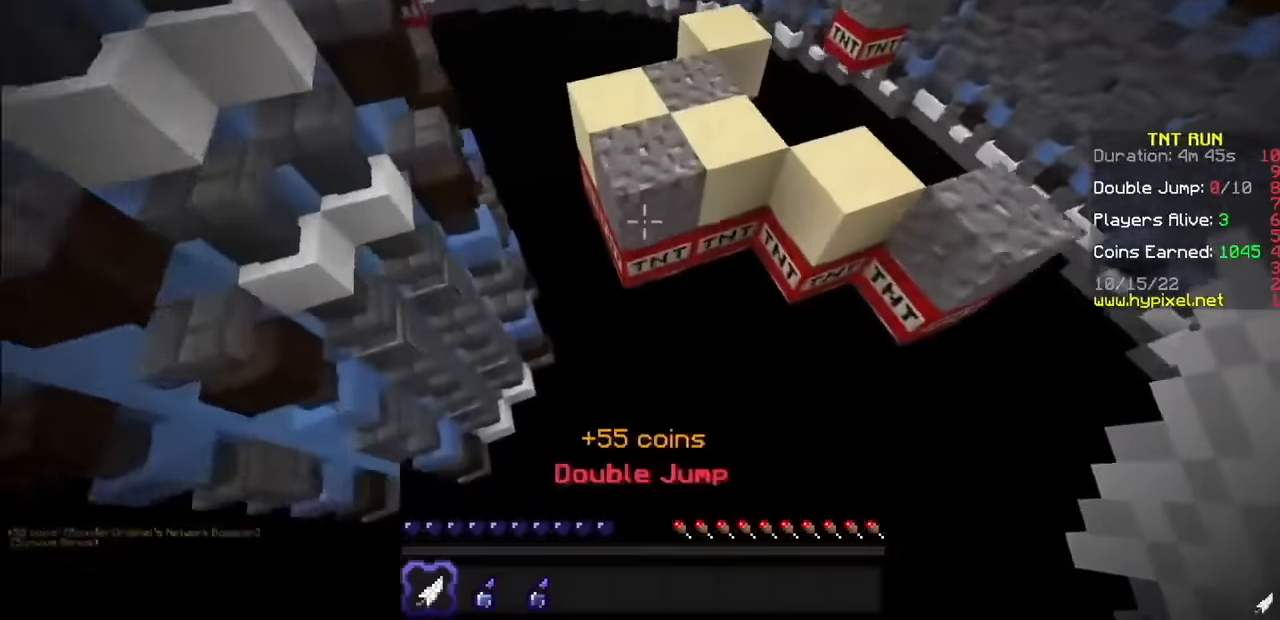
{"keys": [], "mouse": ["right"], "events": [[400, "mouse_right", "down"]]}
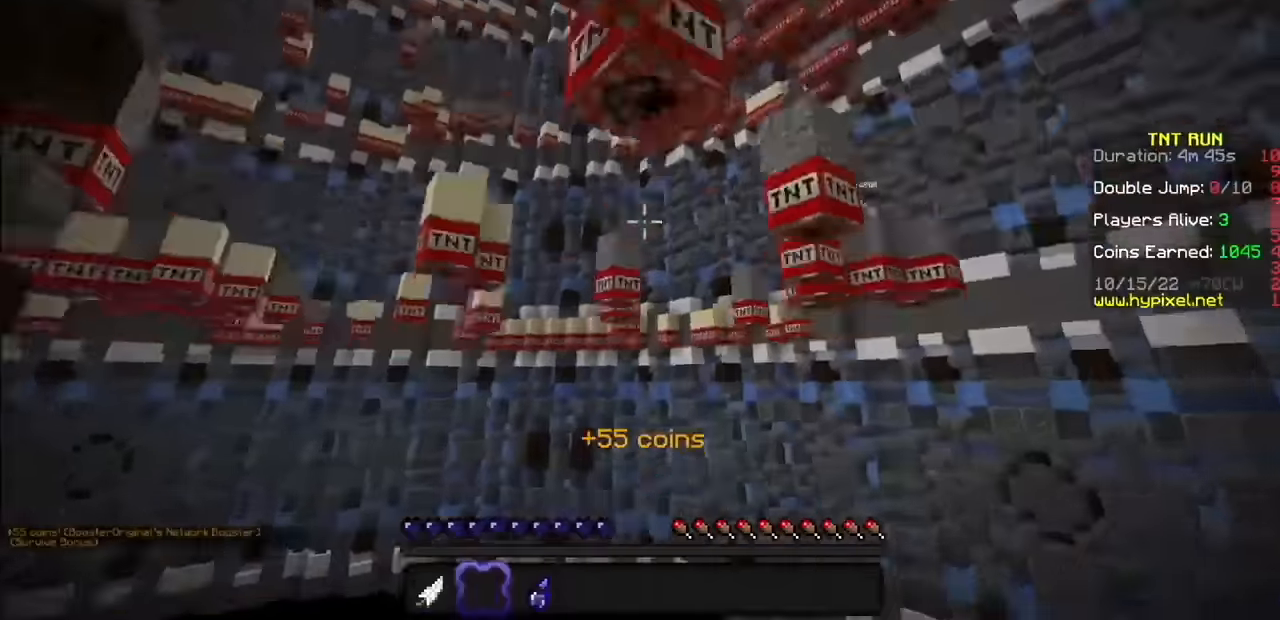
{"keys": [], "mouse": []}
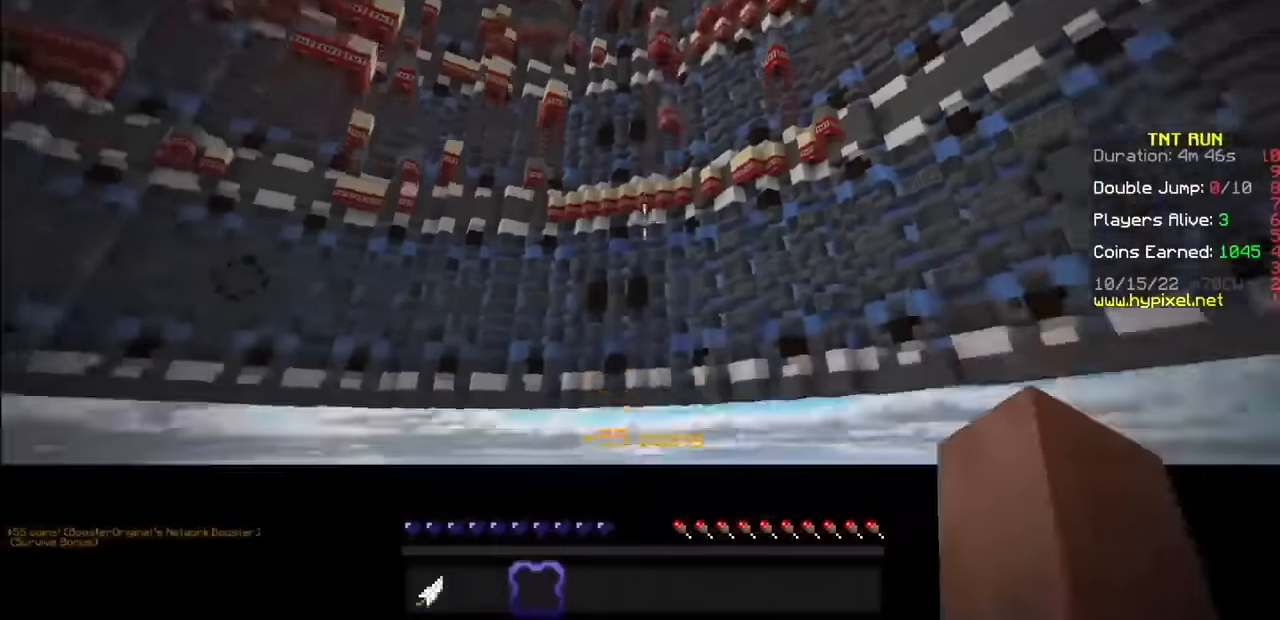
{"keys": [], "mouse": [], "events": []}
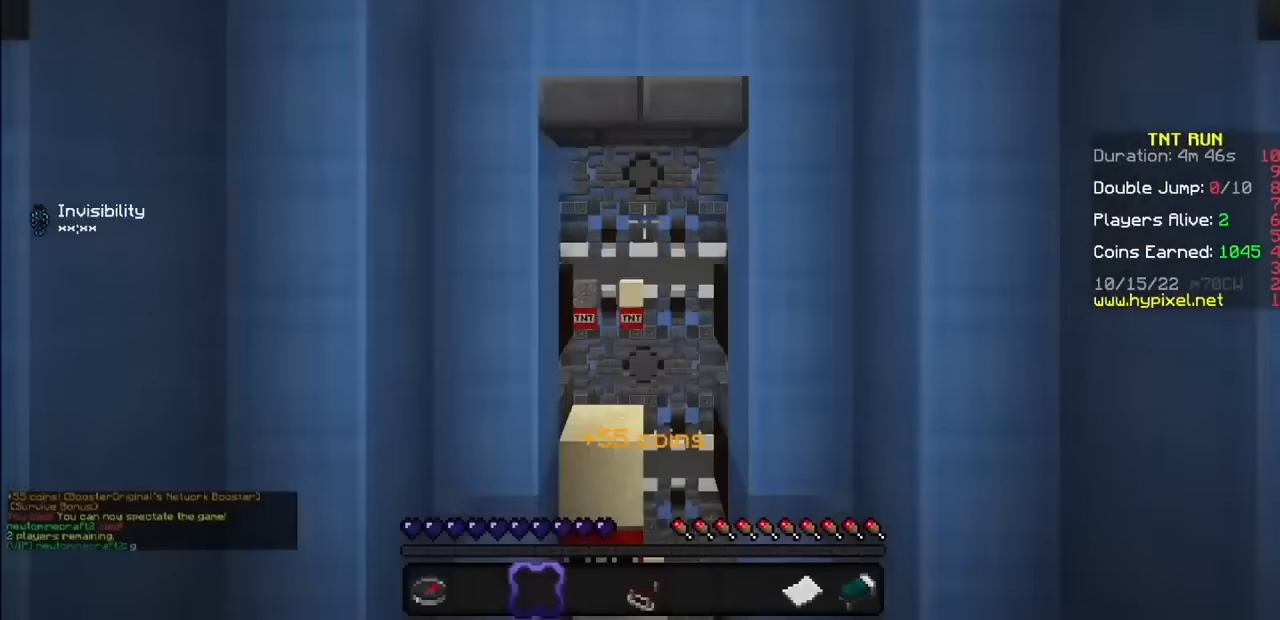
{"keys": [], "mouse": [], "events": []}
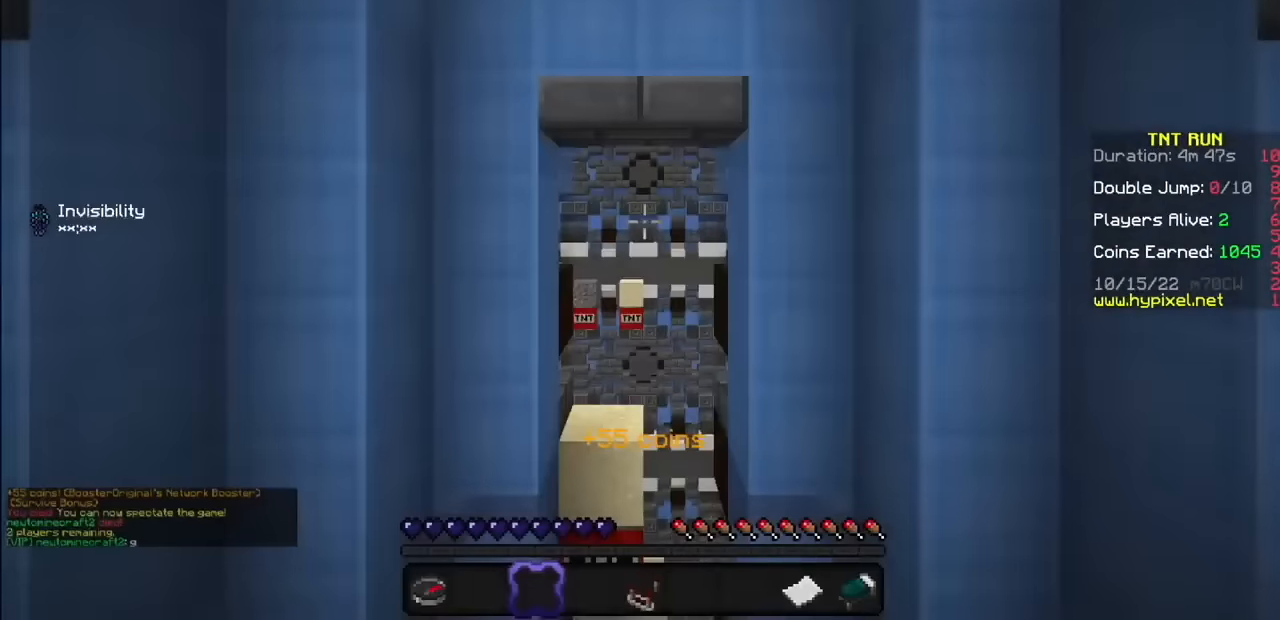
{"keys": [], "mouse": [], "events": []}
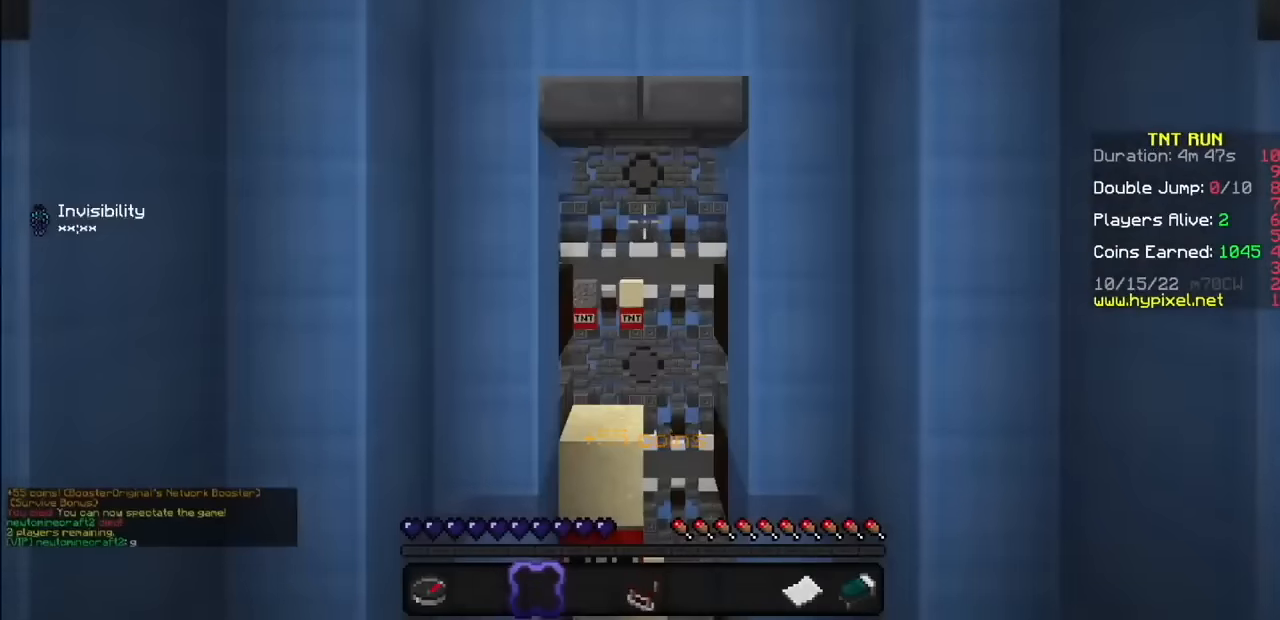
{"keys": [], "mouse": [], "events": []}
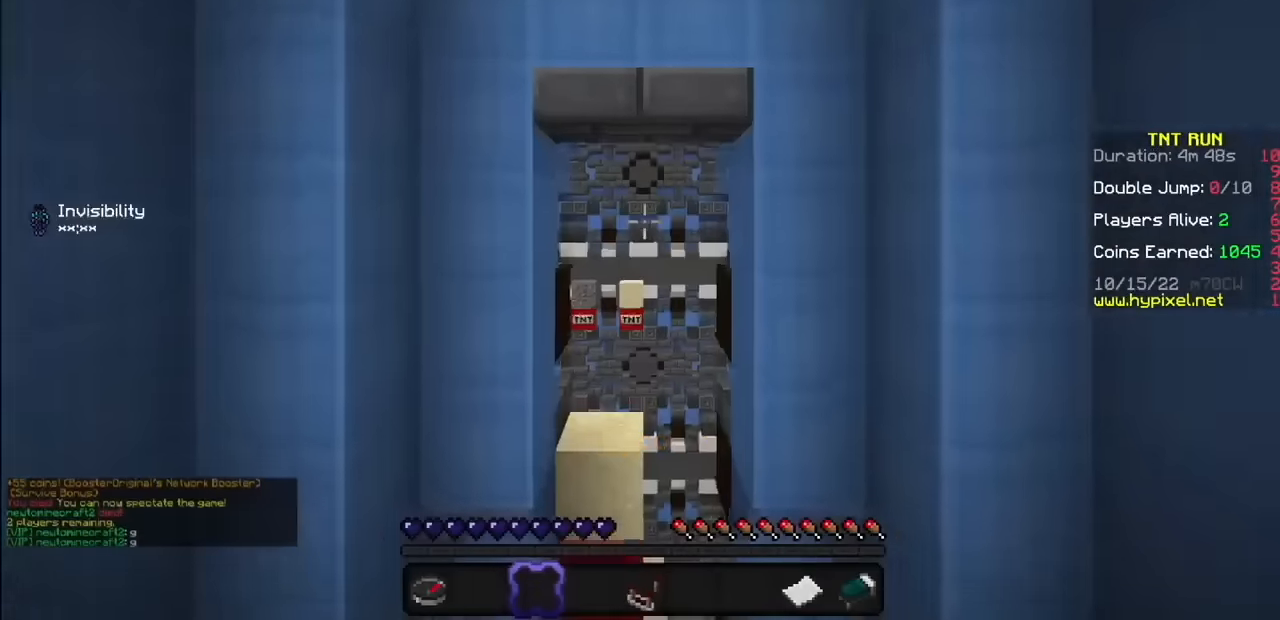
{"keys": [], "mouse": [], "events": []}
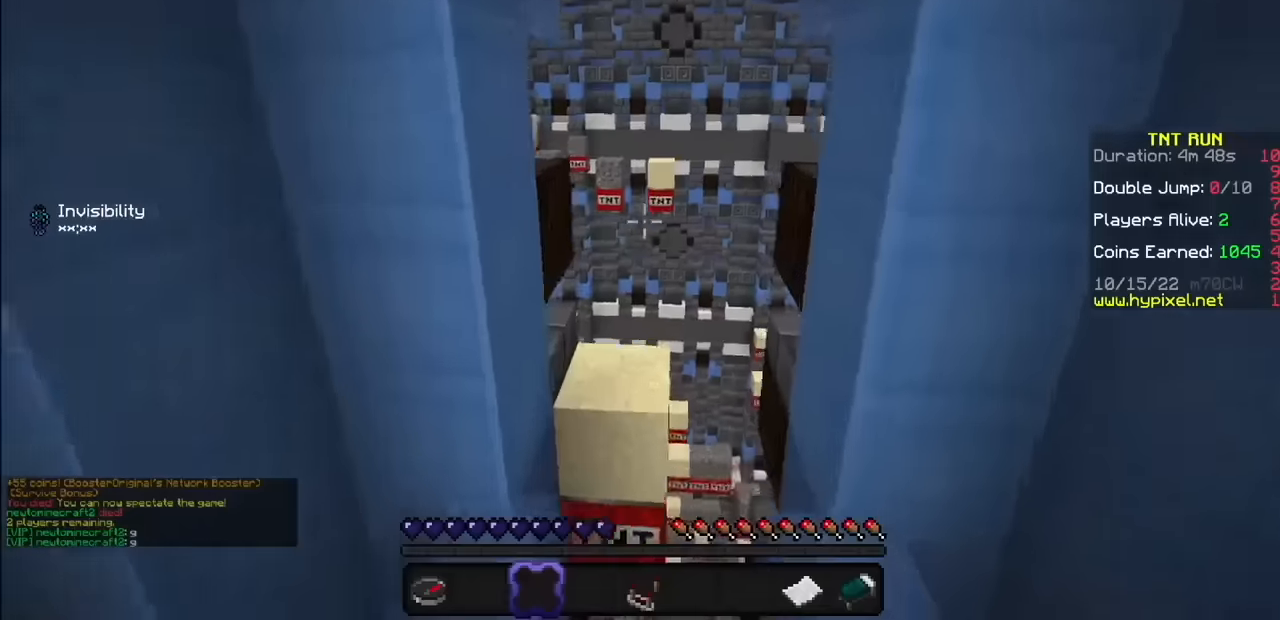
{"keys": [], "mouse": [], "events": []}